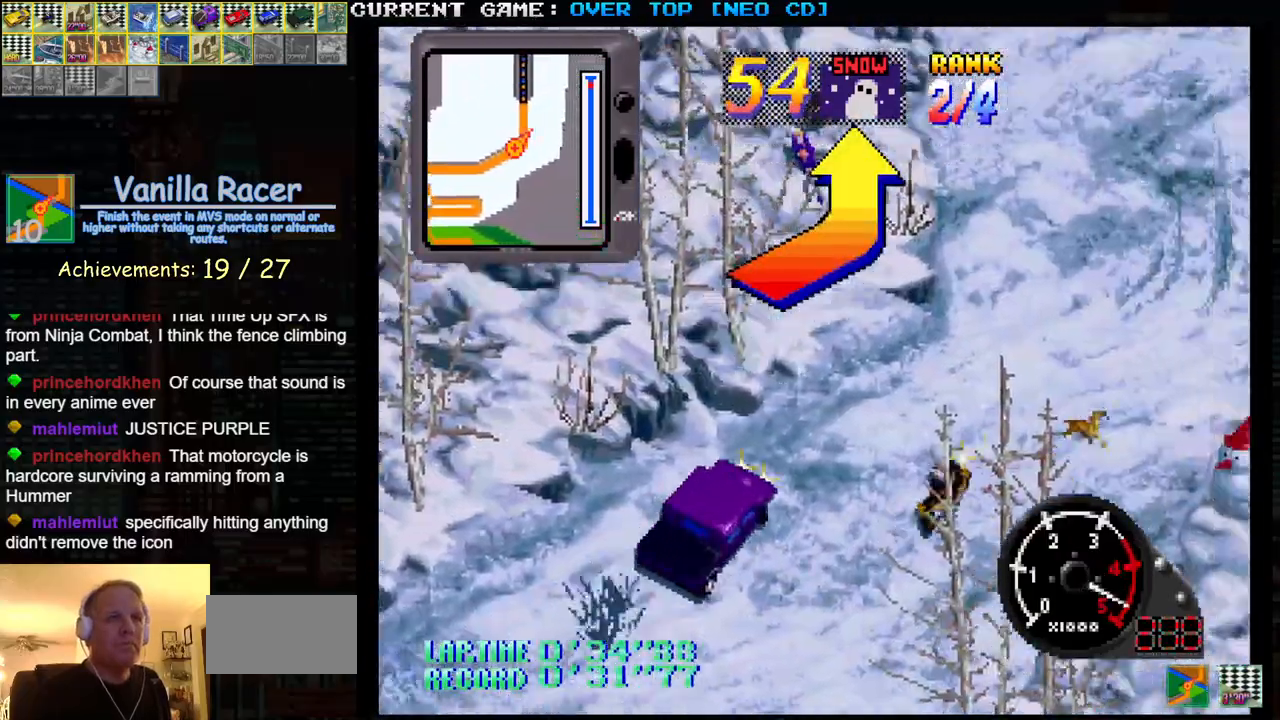
Gameplay with a controller (arcade stick); each line is a JSON object with the inputs held at the frame after it. "events" lists button and stick changes between this image and that frame as [ms after this image, input, new state], when the widget could be followed in between. Not read: L3 R3.
{"buttons": ["SQUARE"], "left_stick": "right", "events": [[50, "left_stick", "center"], [100, "left_stick", "left"], [383, "left_stick", "center"], [450, "left_stick", "right"]]}
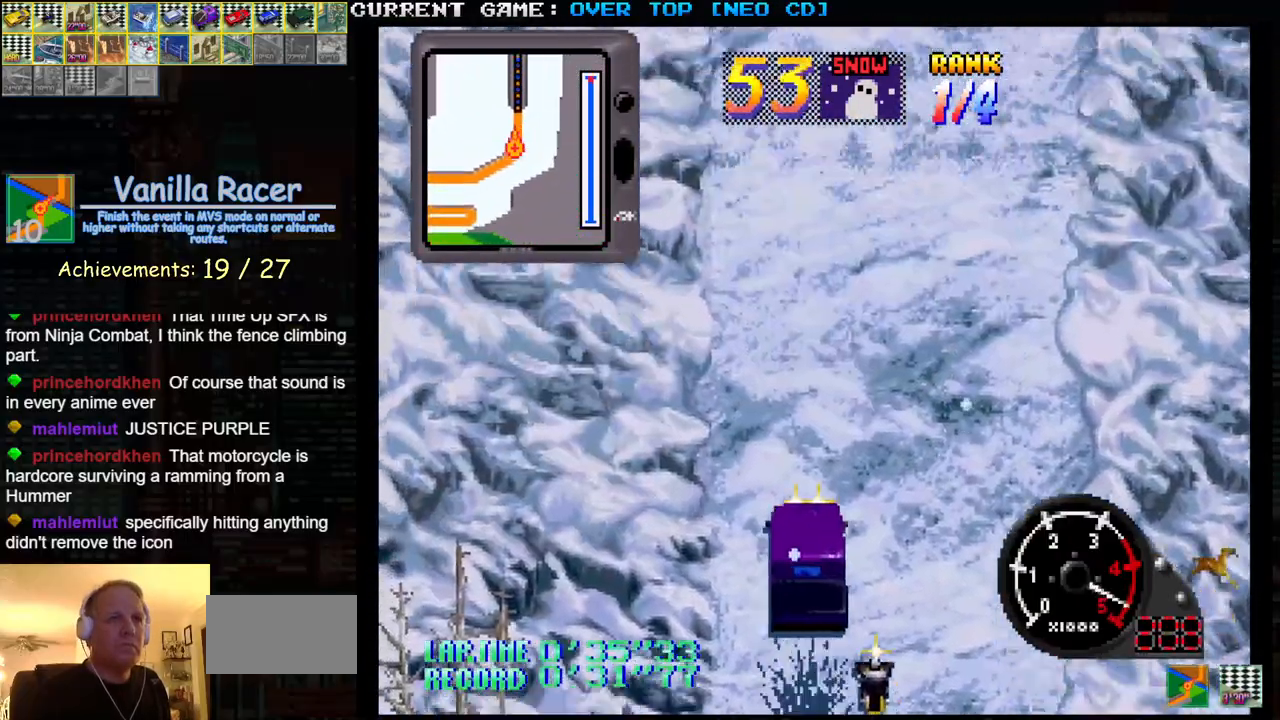
{"buttons": ["SQUARE"], "left_stick": "center", "events": [[67, "left_stick", "center"]]}
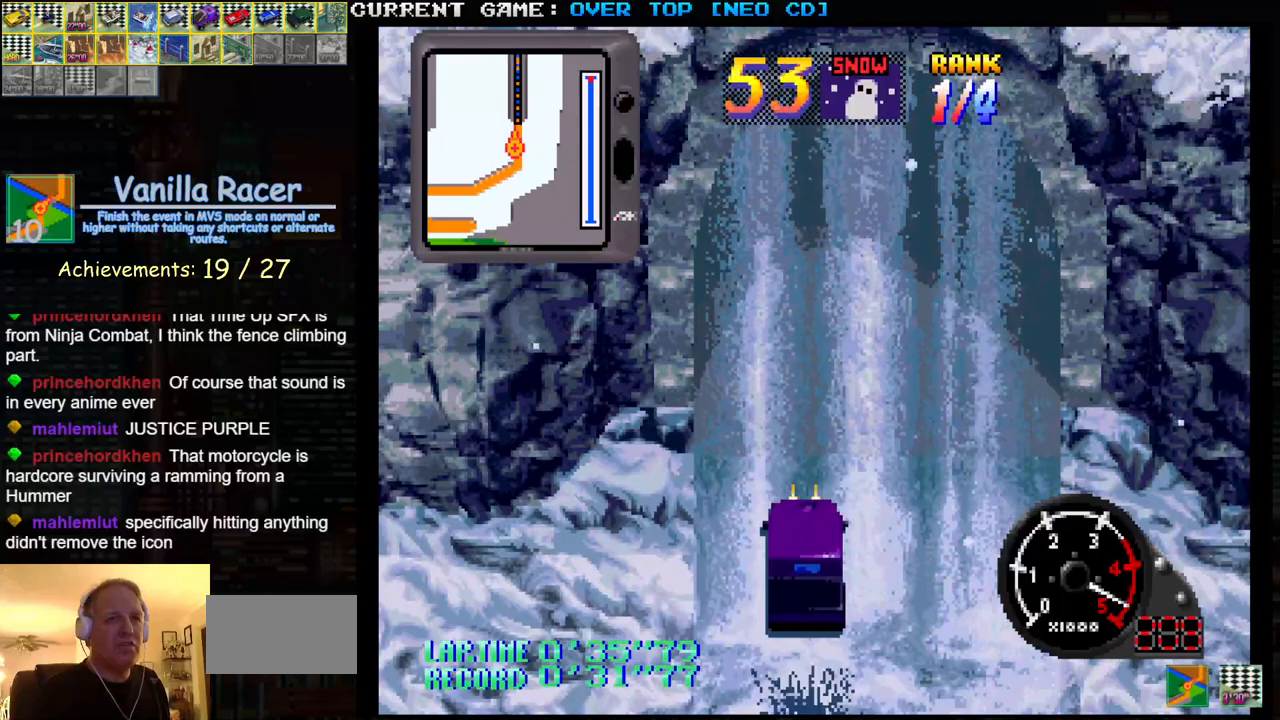
{"buttons": ["SQUARE"], "left_stick": "center", "events": []}
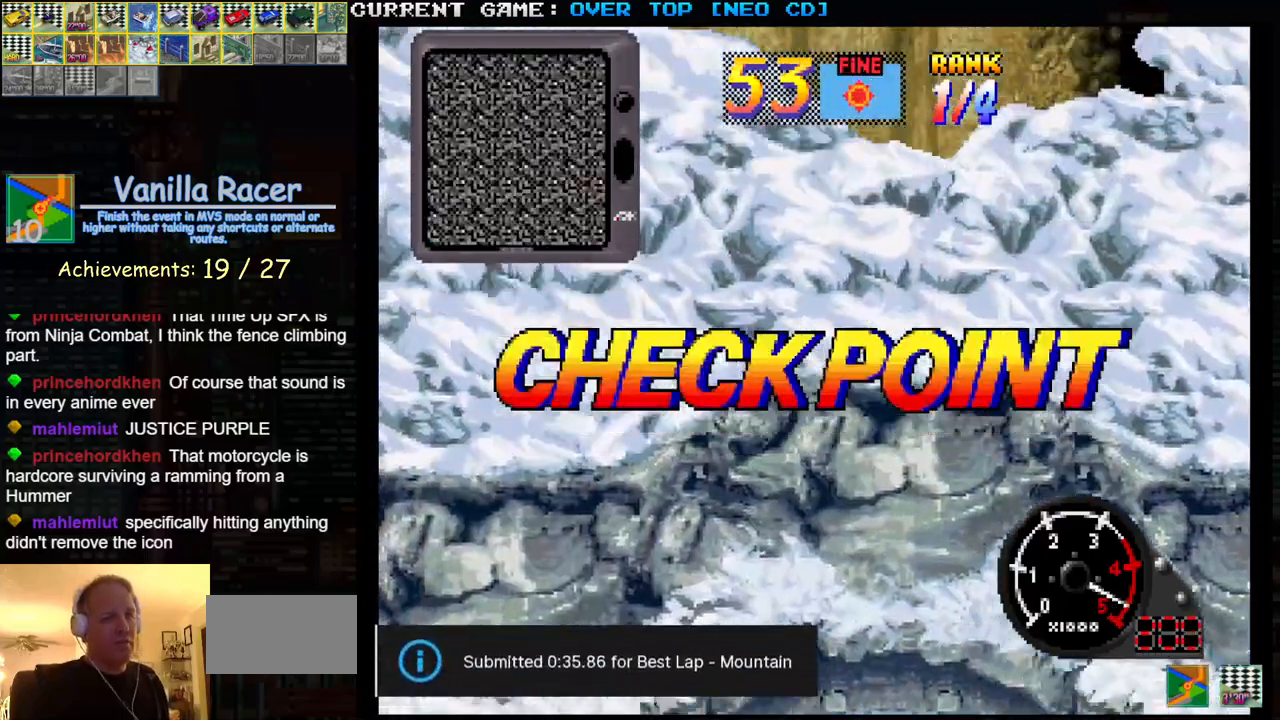
{"buttons": ["SQUARE"], "left_stick": "center", "events": []}
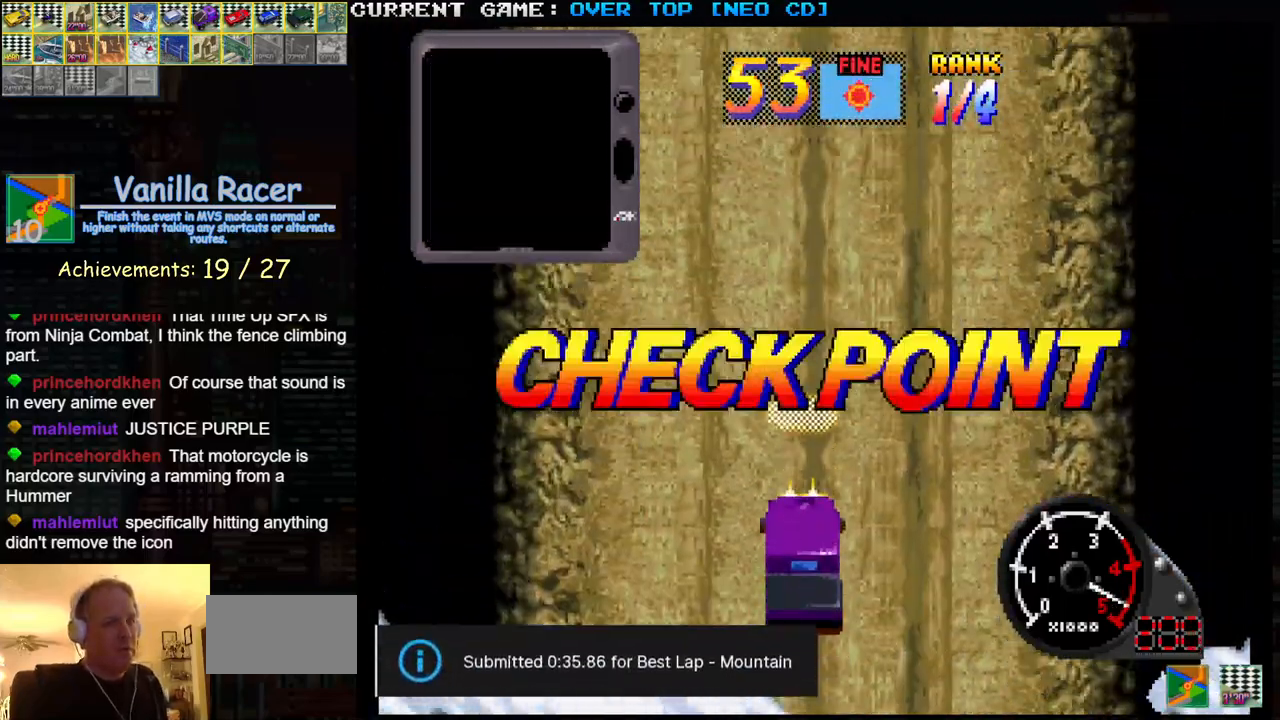
{"buttons": ["SQUARE"], "left_stick": "center", "events": []}
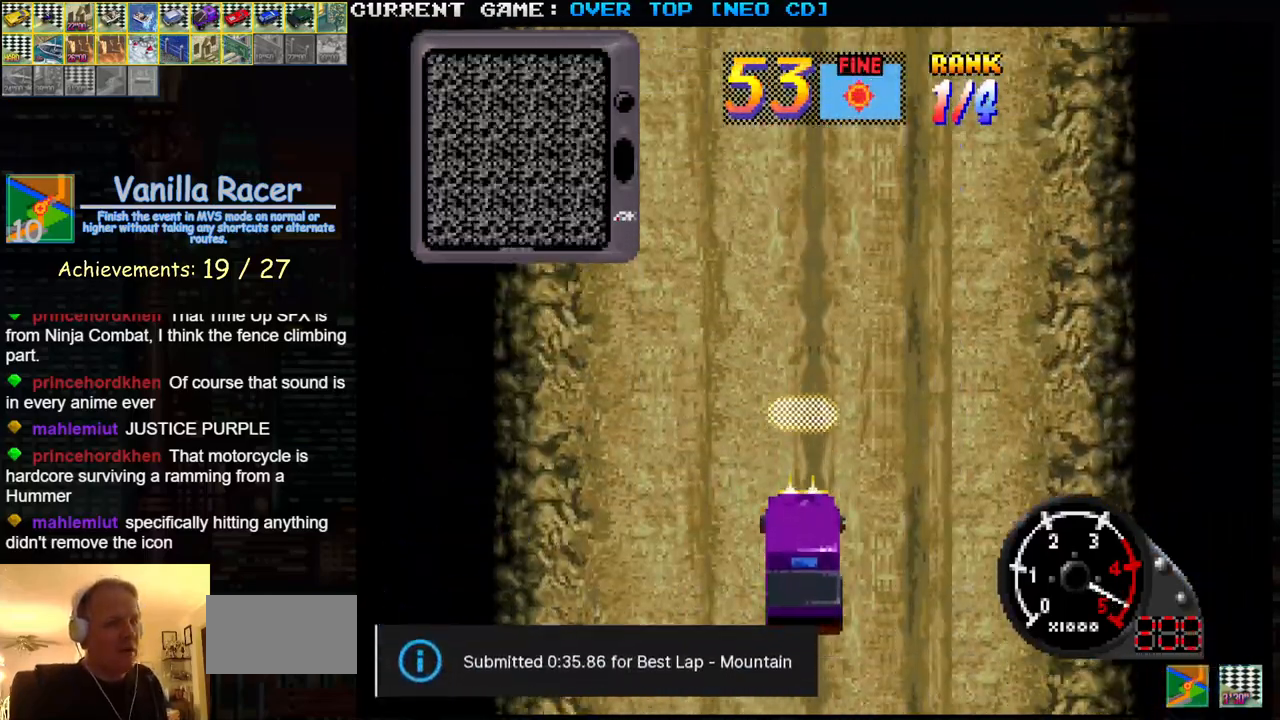
{"buttons": [], "left_stick": "center", "events": [[133, "SQUARE", "up"]]}
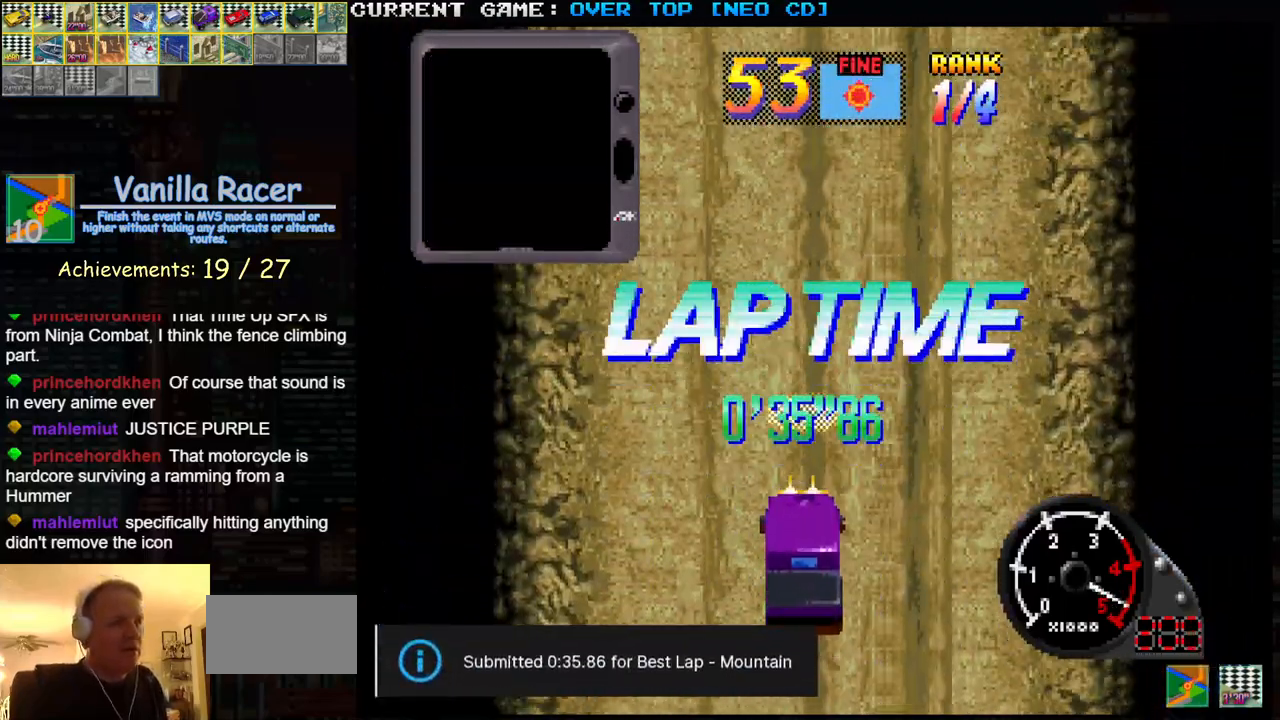
{"buttons": [], "left_stick": "center", "events": []}
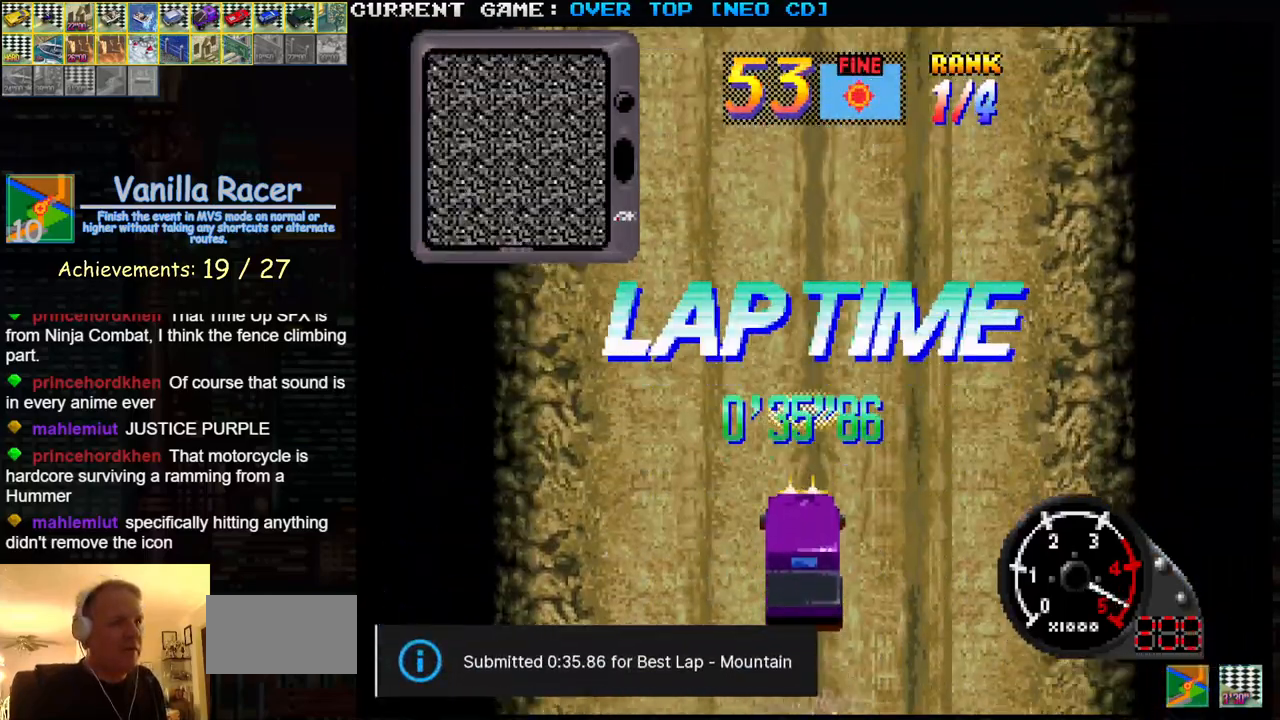
{"buttons": [], "left_stick": "center", "events": []}
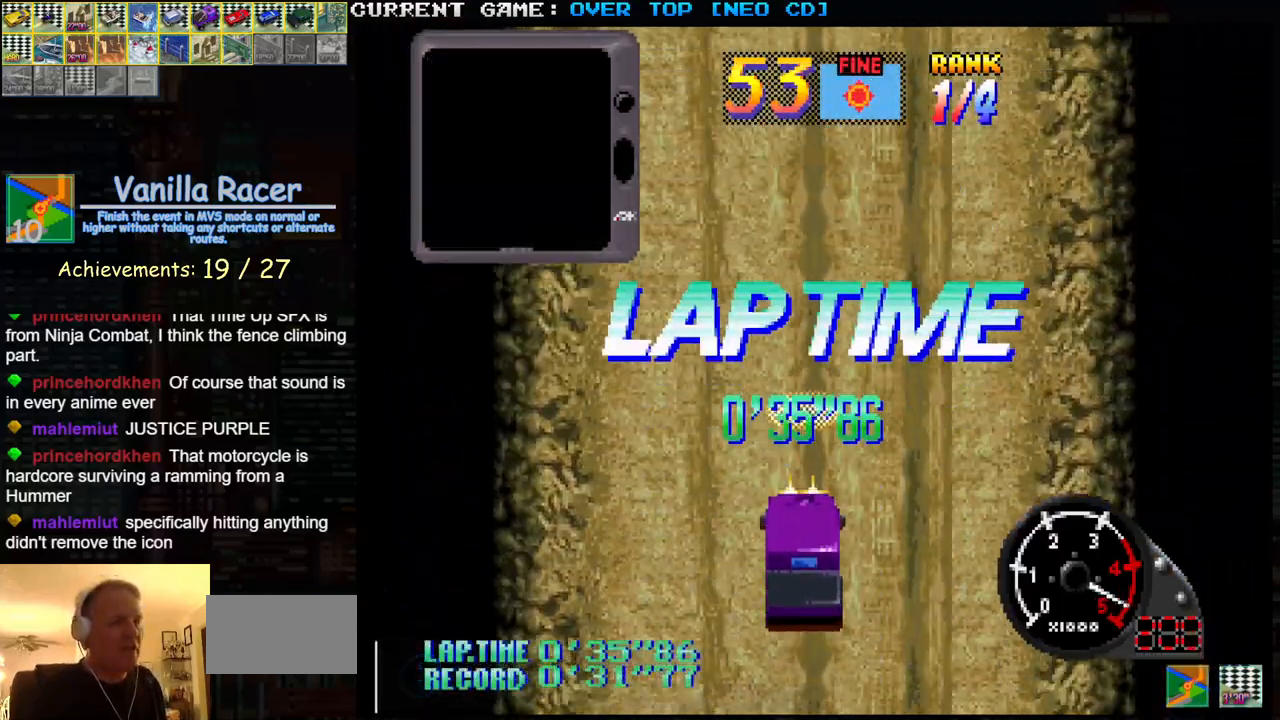
{"buttons": [], "left_stick": "center", "events": []}
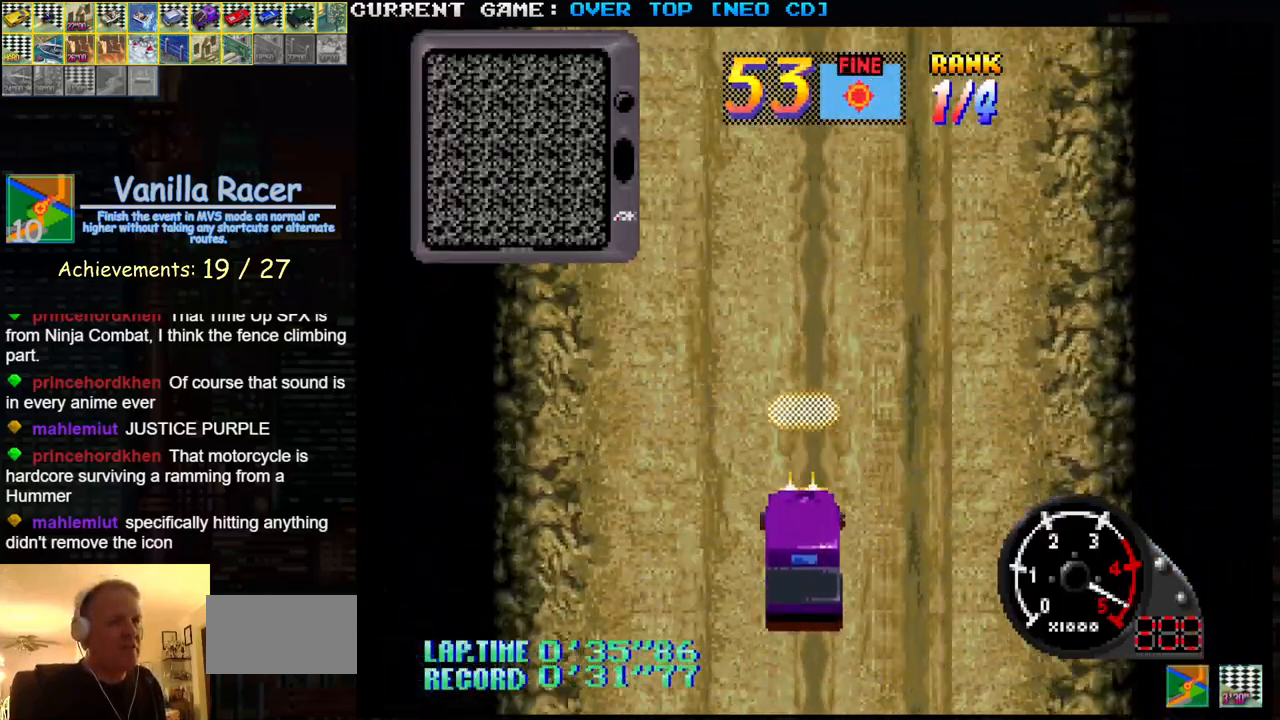
{"buttons": [], "left_stick": "center", "events": []}
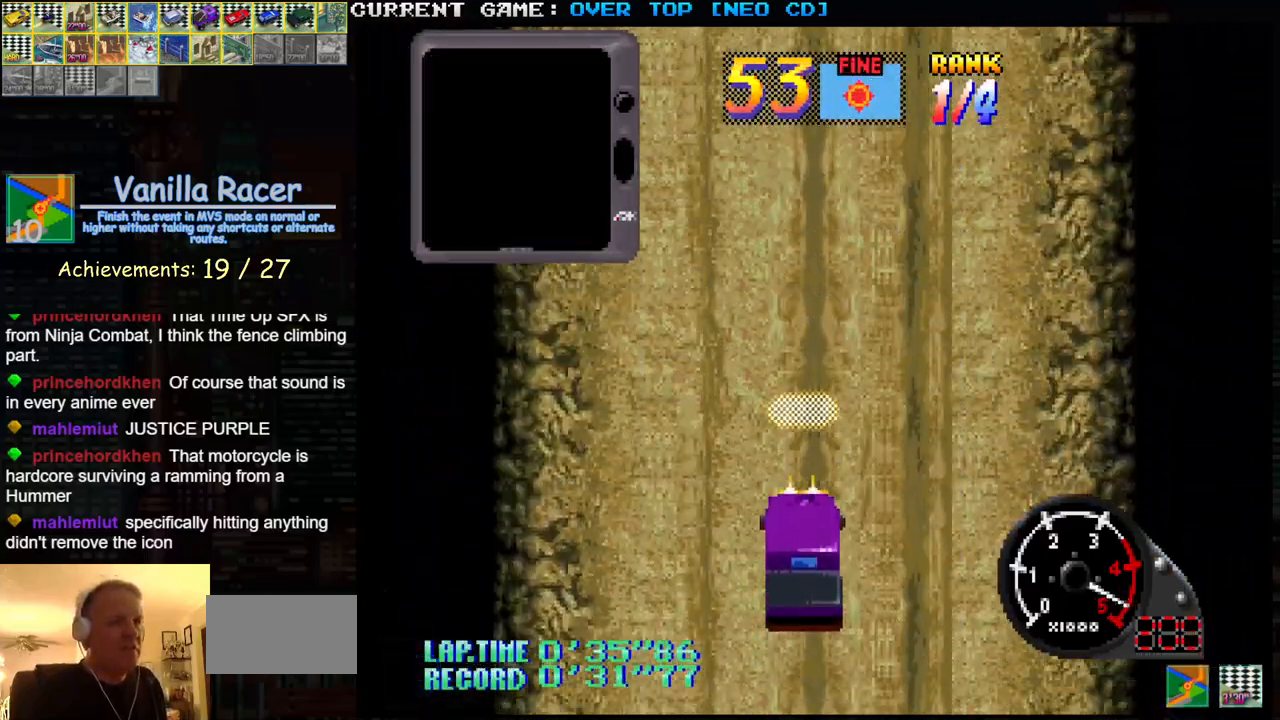
{"buttons": [], "left_stick": "center", "events": []}
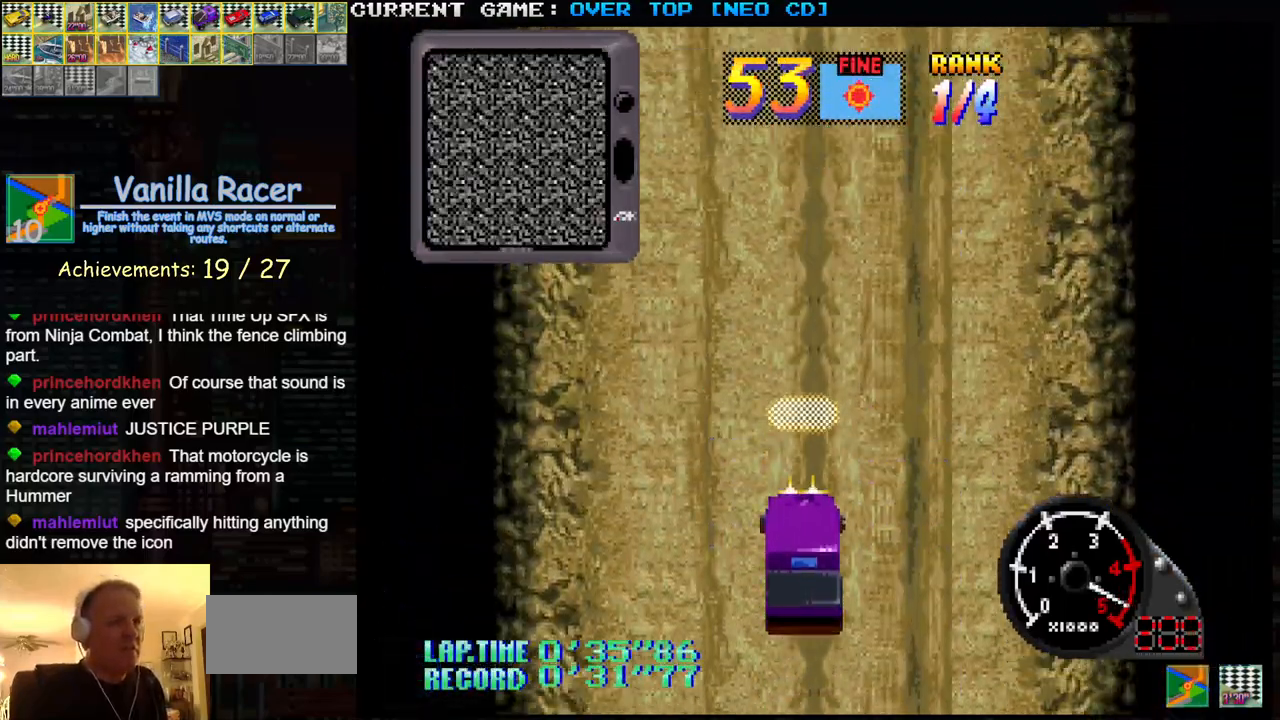
{"buttons": [], "left_stick": "center", "events": []}
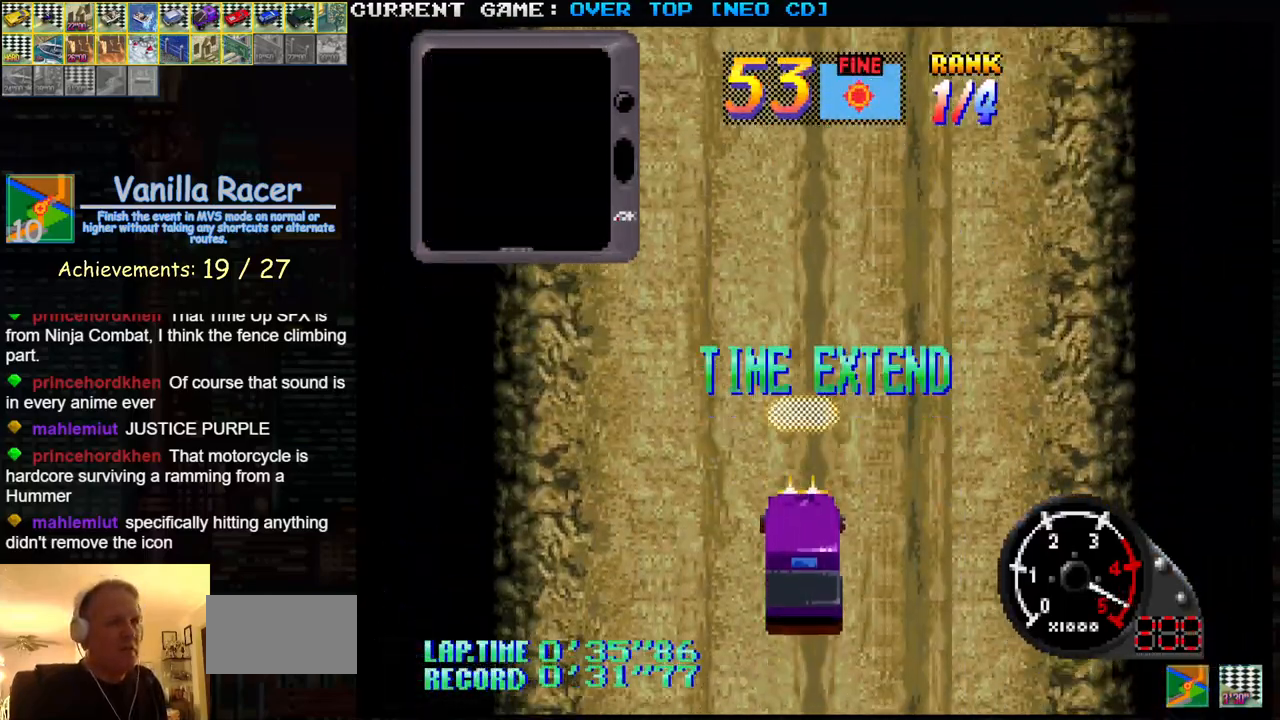
{"buttons": [], "left_stick": "center", "events": []}
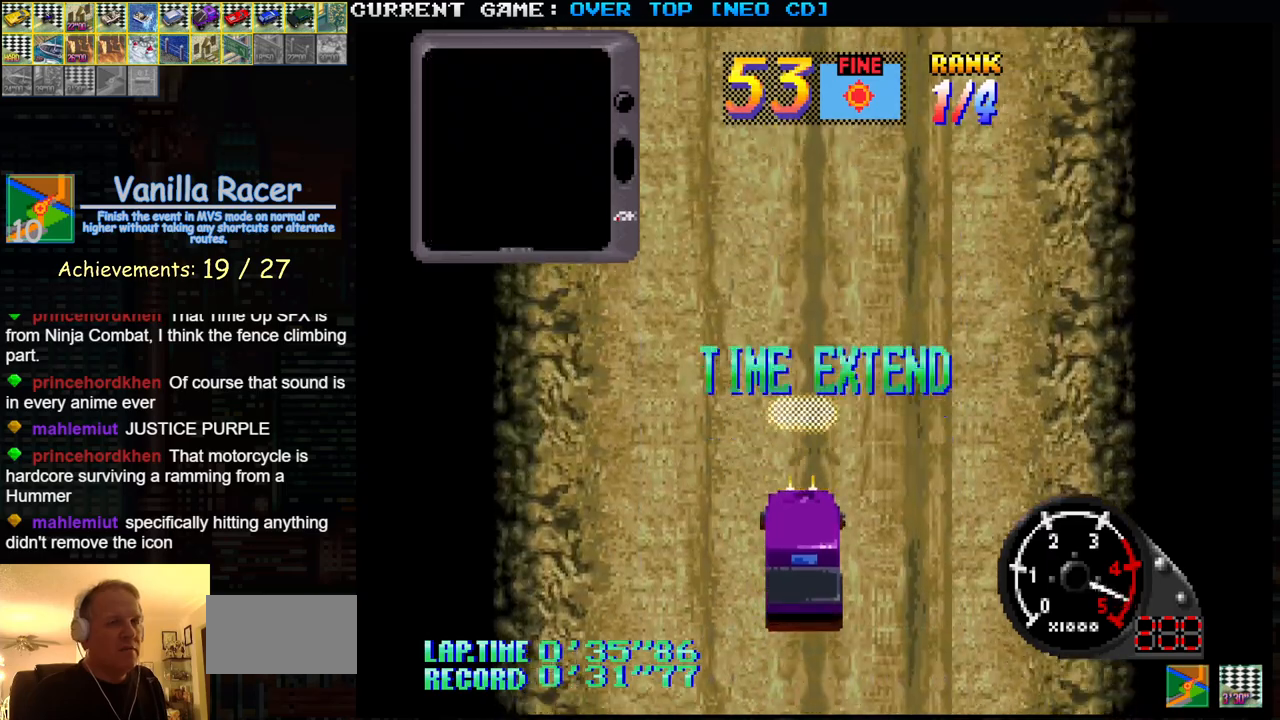
{"buttons": [], "left_stick": "center", "events": []}
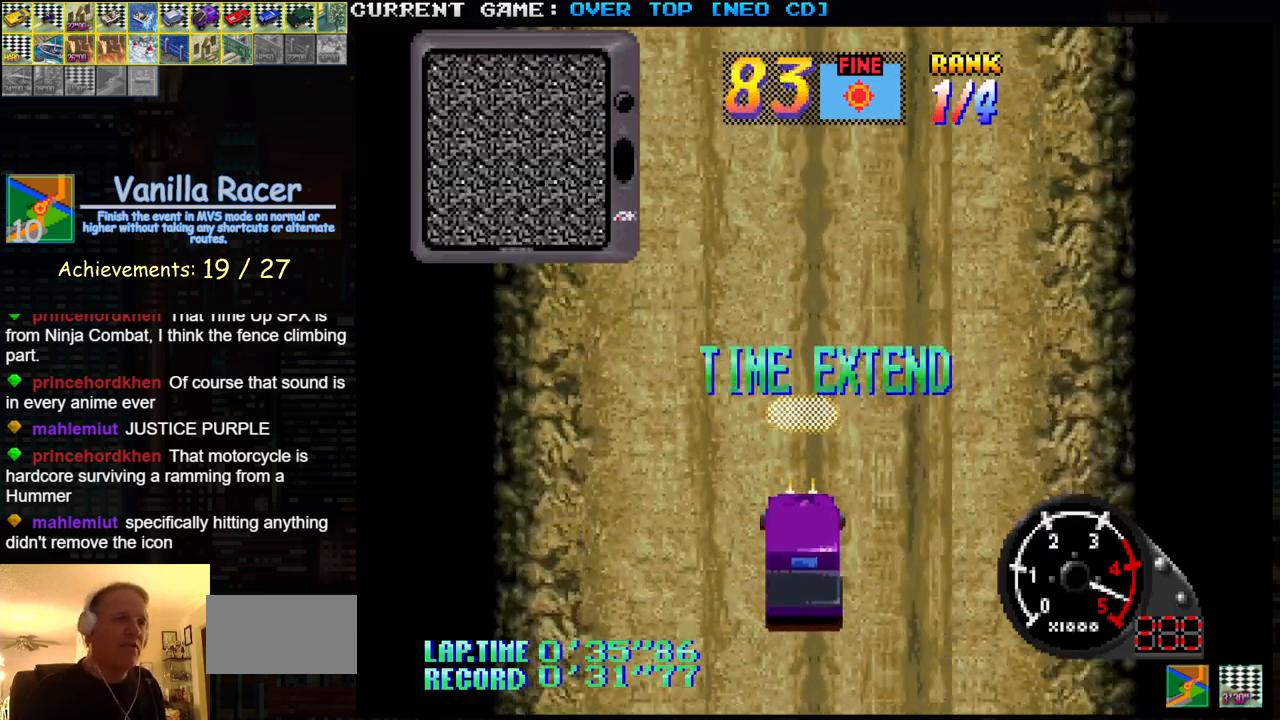
{"buttons": ["TRIANGLE"], "left_stick": "center", "events": [[250, "TRIANGLE", "down"], [367, "TRIANGLE", "up"], [383, "SQUARE", "down"], [483, "SQUARE", "up"], [500, "TRIANGLE", "down"]]}
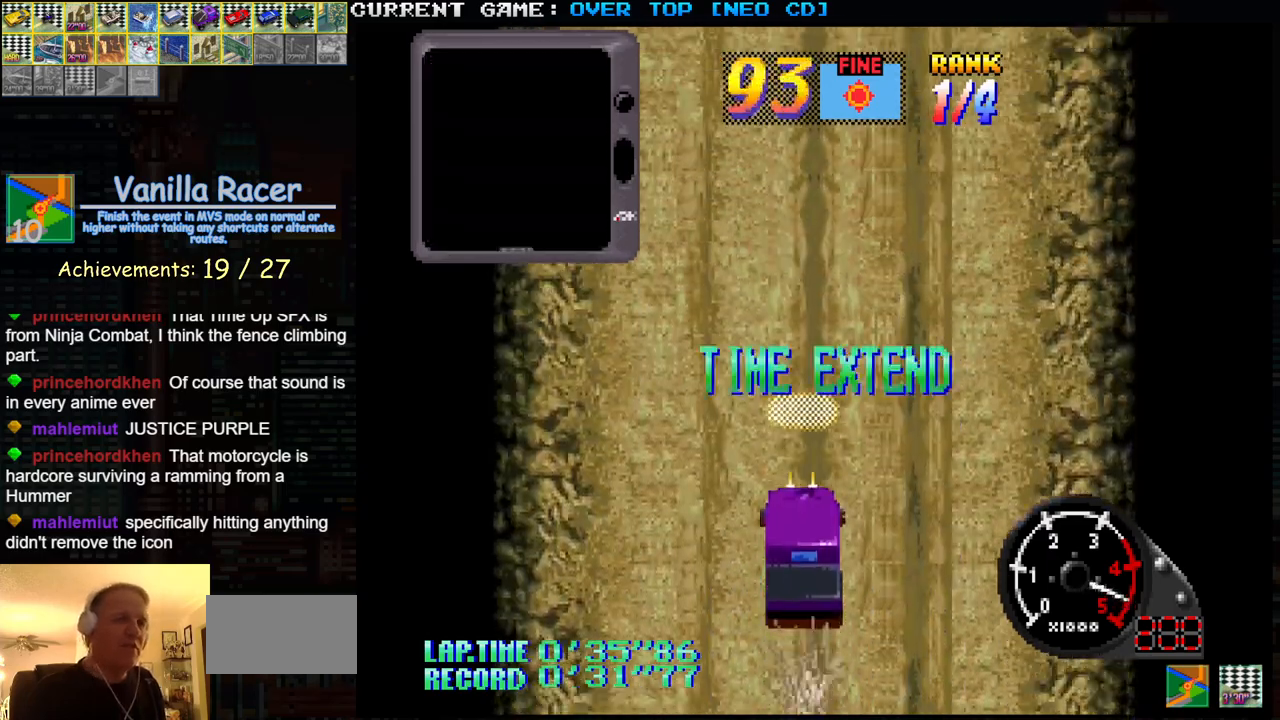
{"buttons": ["TRIANGLE"], "left_stick": "center", "events": [[100, "TRIANGLE", "up"], [117, "SQUARE", "down"], [217, "SQUARE", "up"], [233, "TRIANGLE", "down"], [350, "SQUARE", "down"], [350, "TRIANGLE", "up"], [433, "SQUARE", "up"], [467, "TRIANGLE", "down"]]}
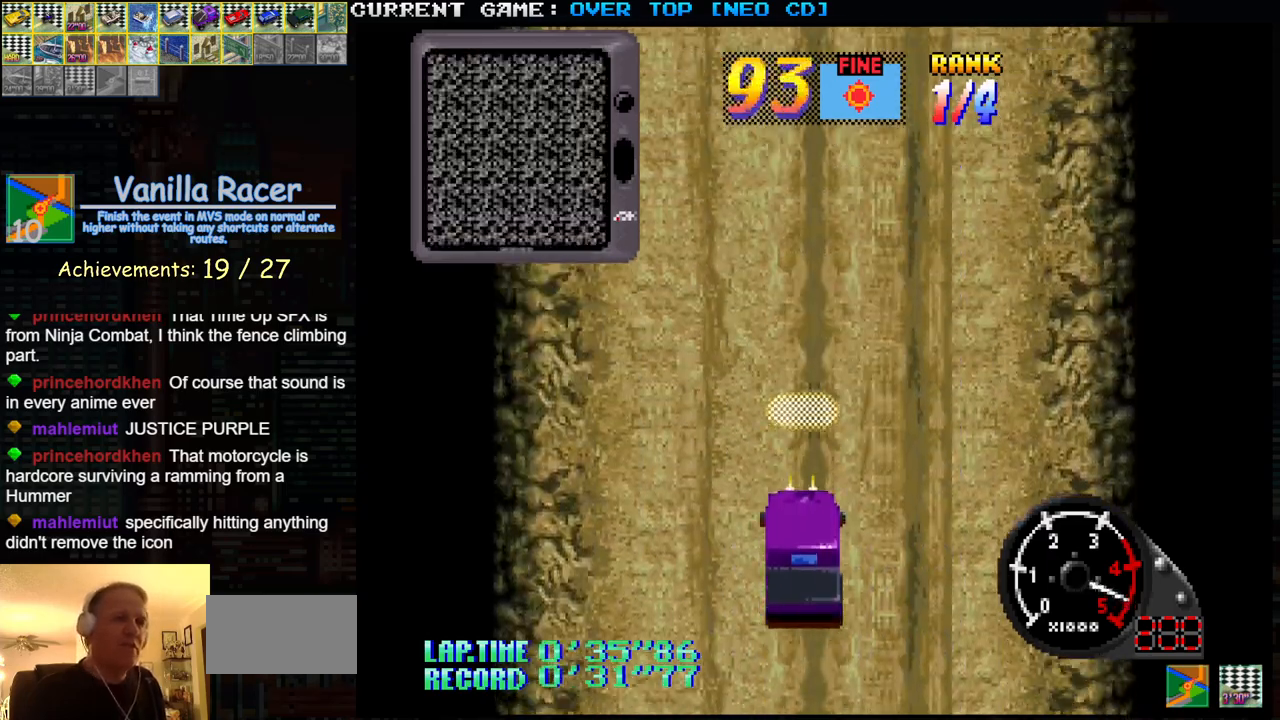
{"buttons": ["SQUARE", "TRIANGLE"], "left_stick": "center", "events": [[50, "TRIANGLE", "up"], [83, "SQUARE", "down"], [150, "SQUARE", "up"], [183, "TRIANGLE", "down"], [283, "SQUARE", "down"]]}
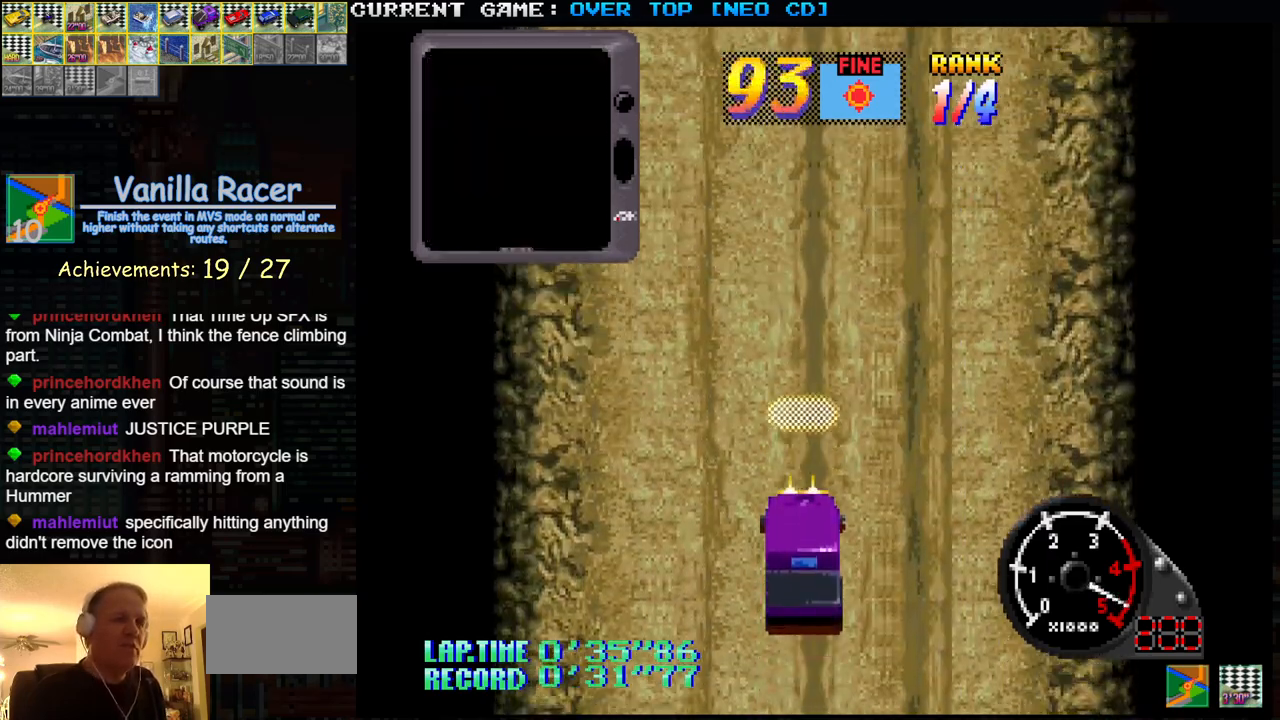
{"buttons": ["TRIANGLE"], "left_stick": "center", "events": [[83, "SQUARE", "up"]]}
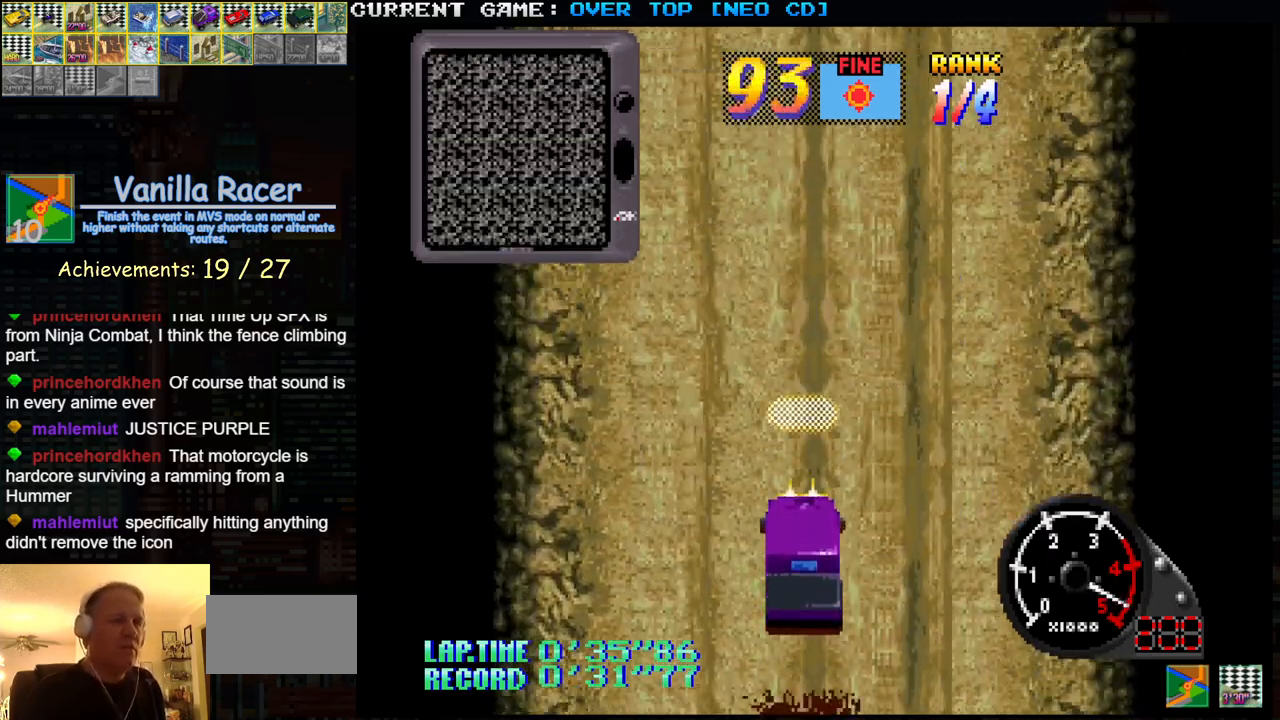
{"buttons": ["TRIANGLE"], "left_stick": "center", "events": []}
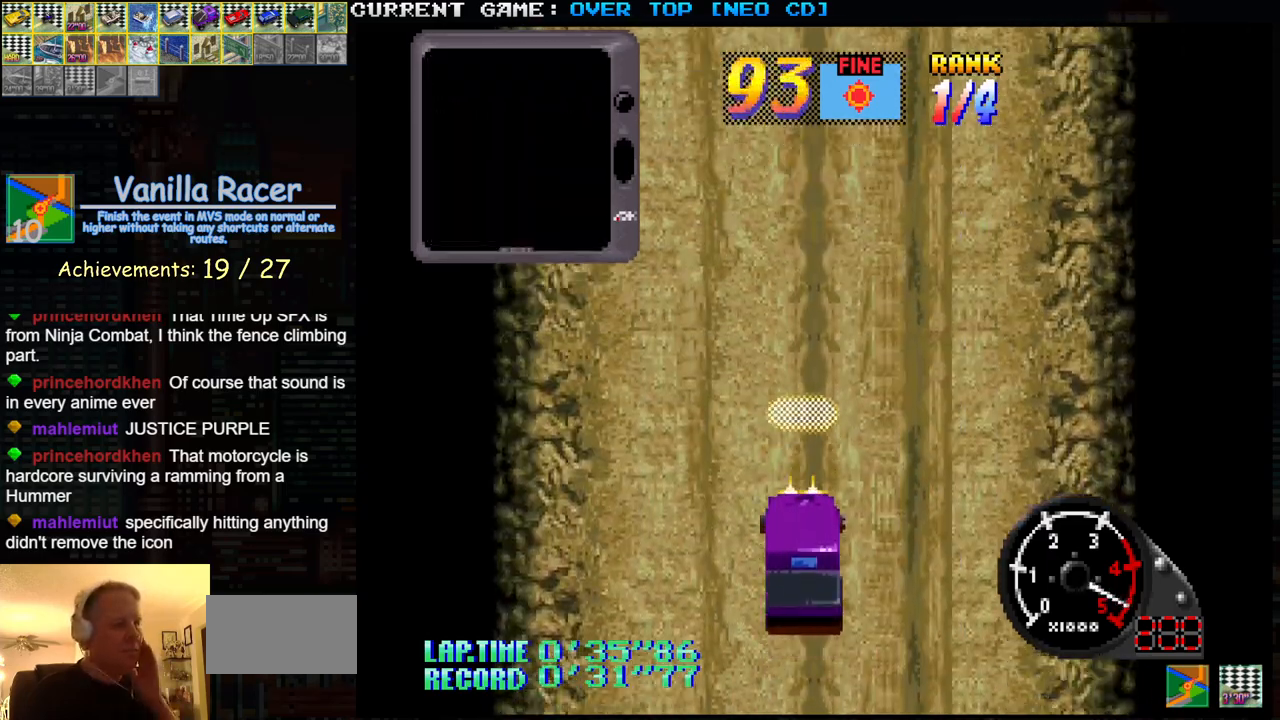
{"buttons": ["TRIANGLE"], "left_stick": "center", "events": []}
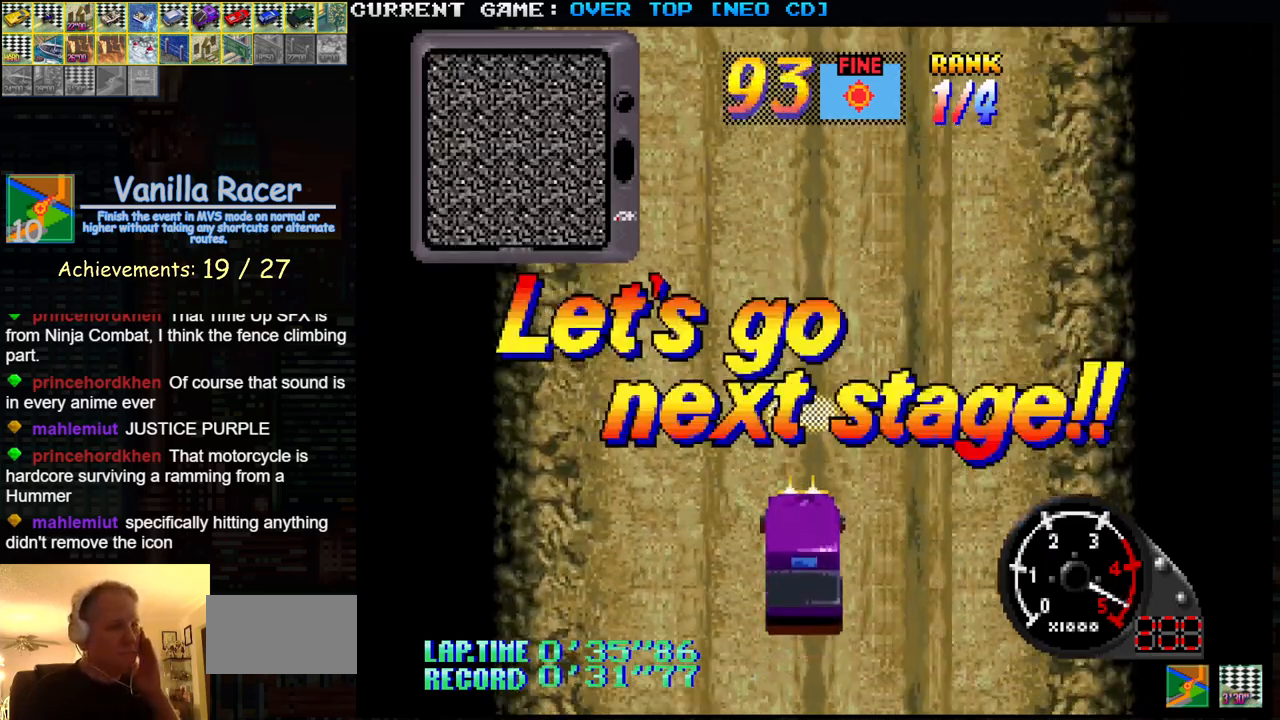
{"buttons": ["TRIANGLE"], "left_stick": "center", "events": []}
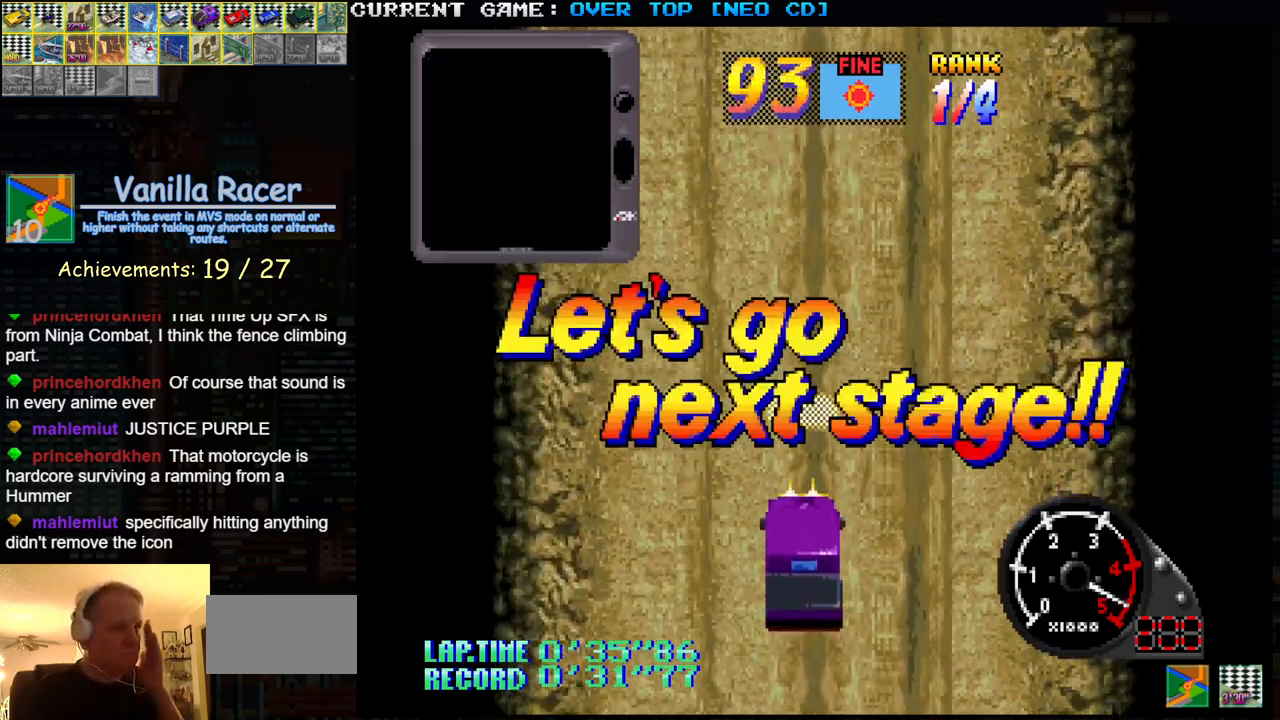
{"buttons": ["TRIANGLE"], "left_stick": "center", "events": []}
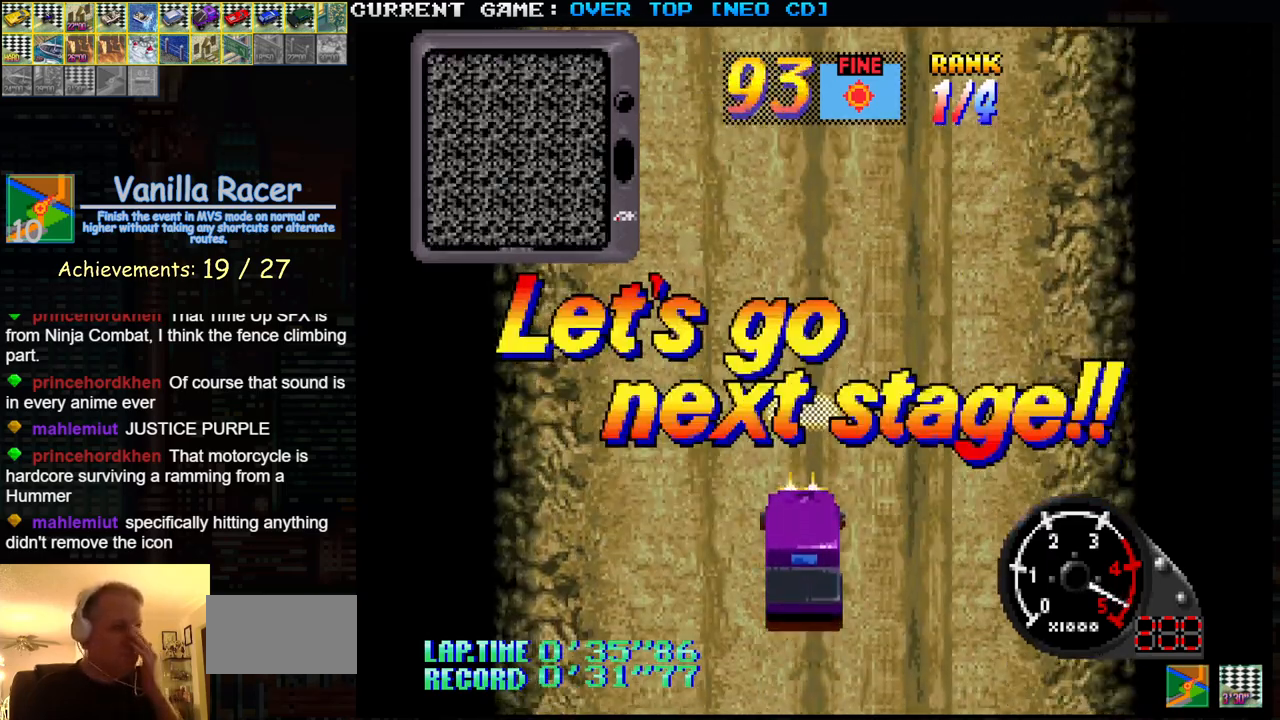
{"buttons": ["TRIANGLE"], "left_stick": "center", "events": []}
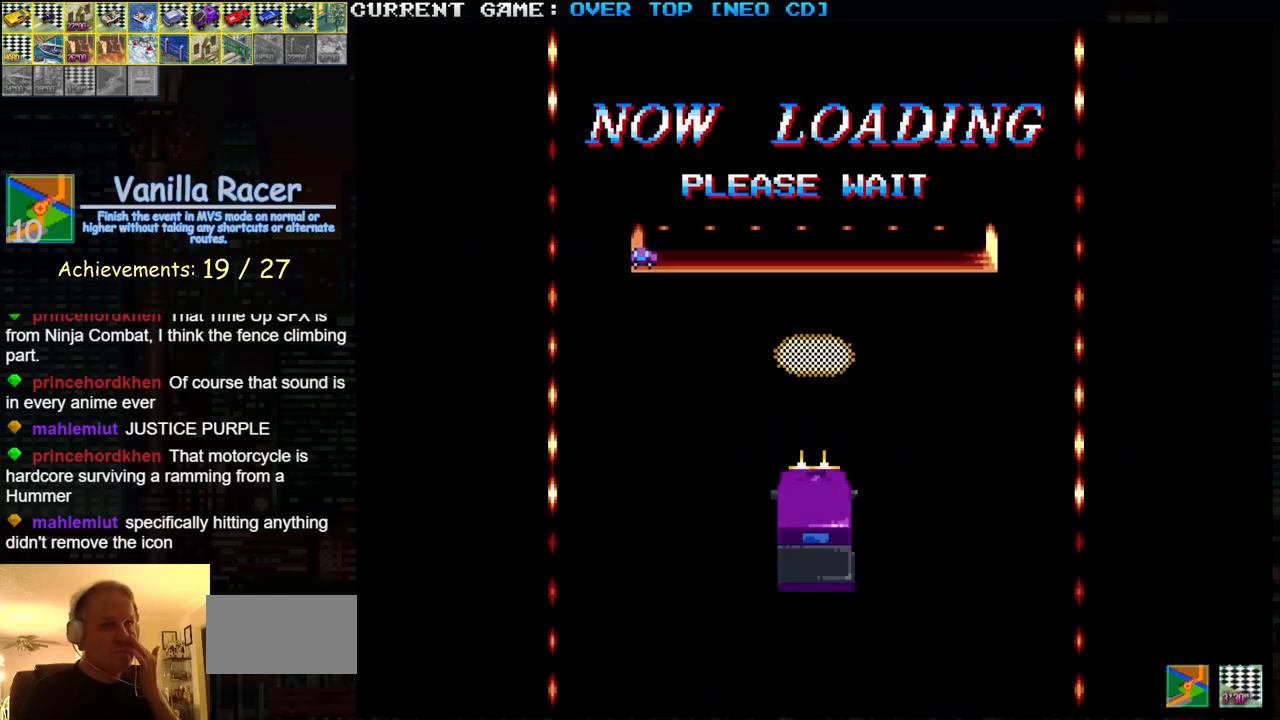
{"buttons": ["TRIANGLE"], "left_stick": "center", "events": []}
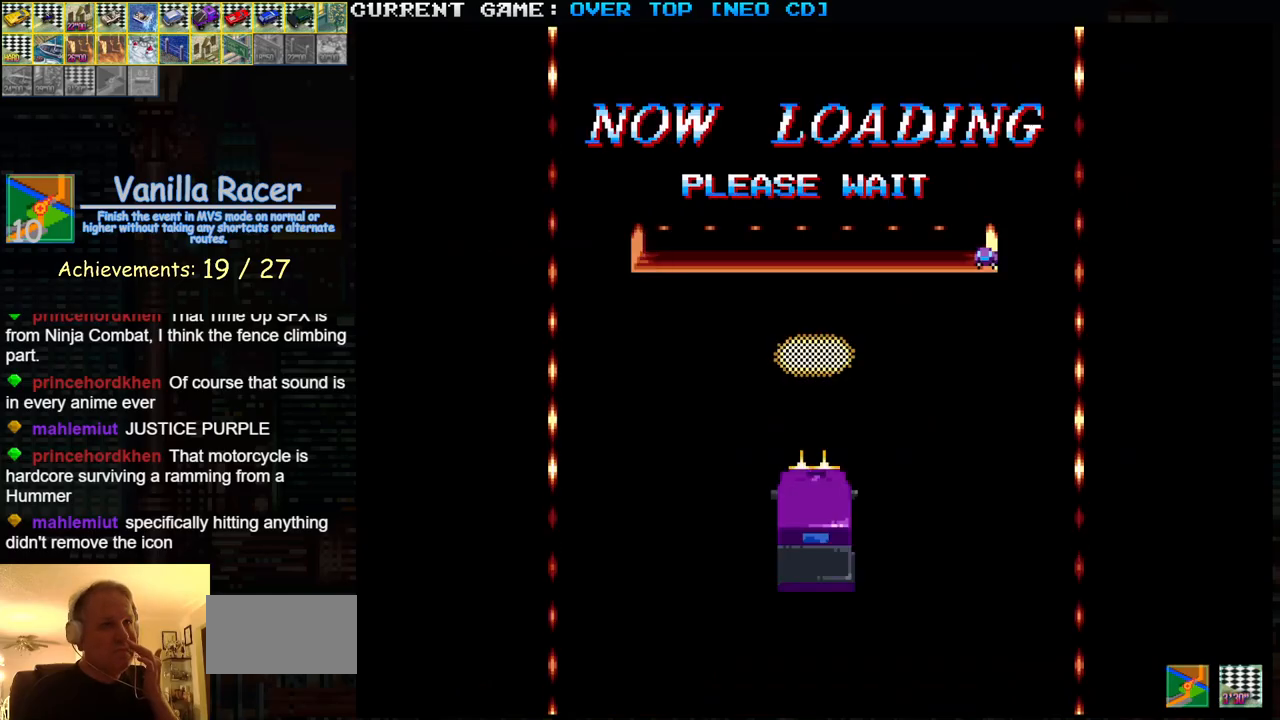
{"buttons": ["TRIANGLE"], "left_stick": "center", "events": []}
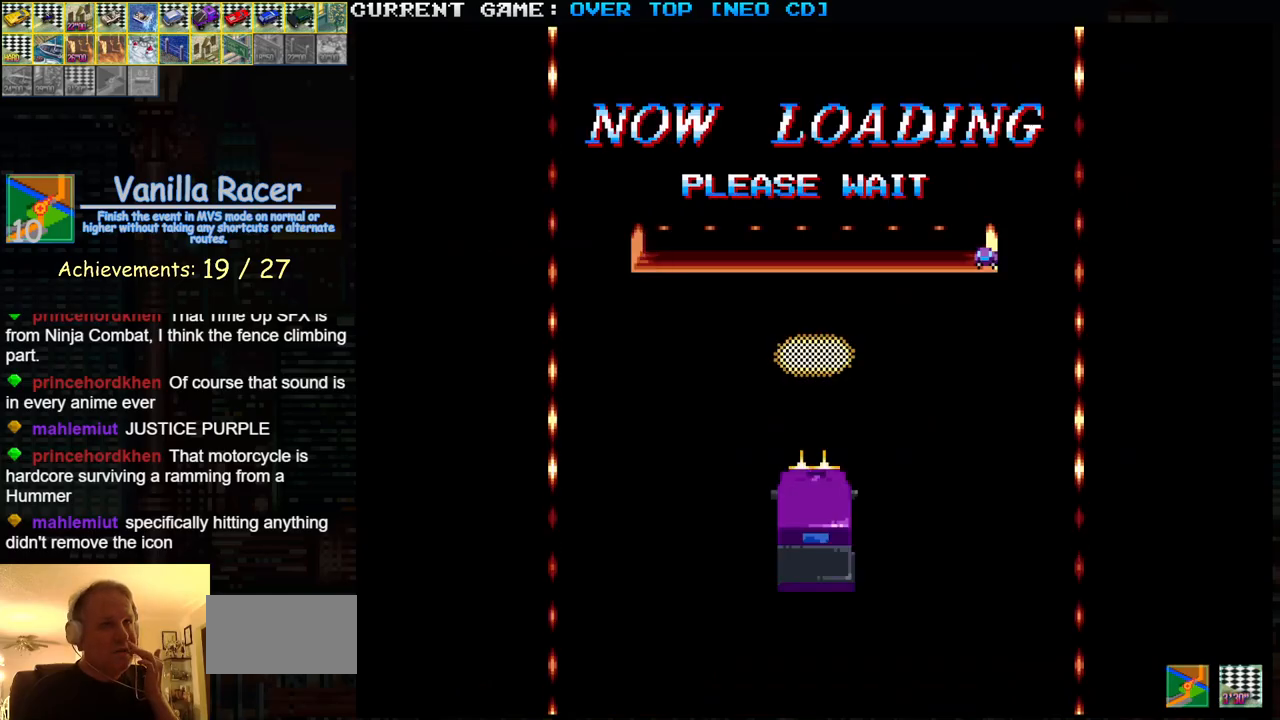
{"buttons": ["TRIANGLE"], "left_stick": "center", "events": []}
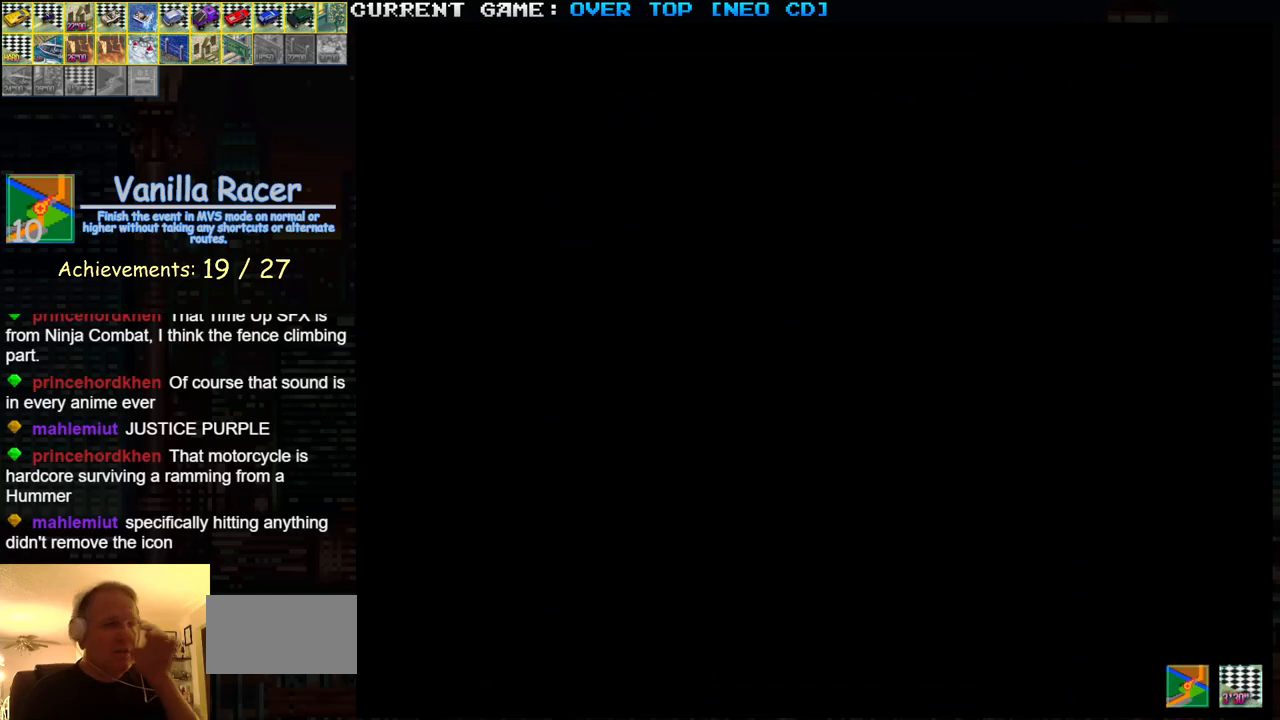
{"buttons": ["TRIANGLE"], "left_stick": "center", "events": []}
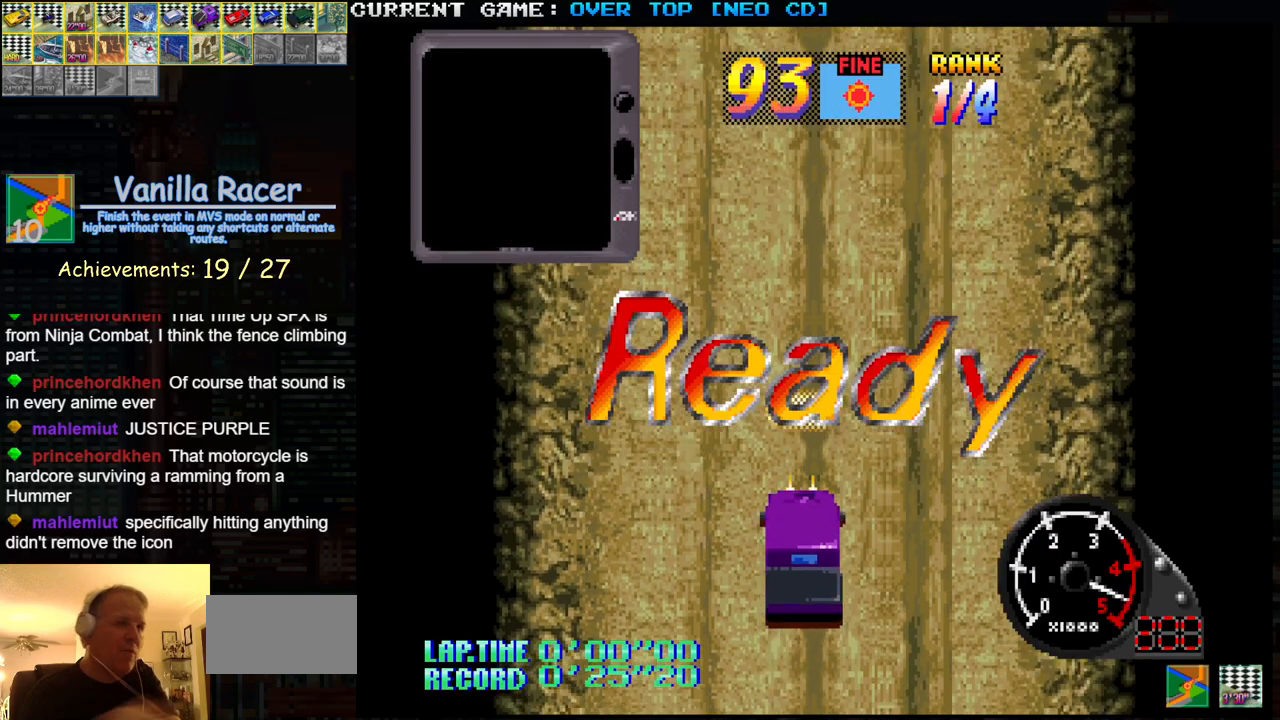
{"buttons": ["SQUARE"], "left_stick": "center", "events": [[117, "TRIANGLE", "up"], [267, "SQUARE", "down"]]}
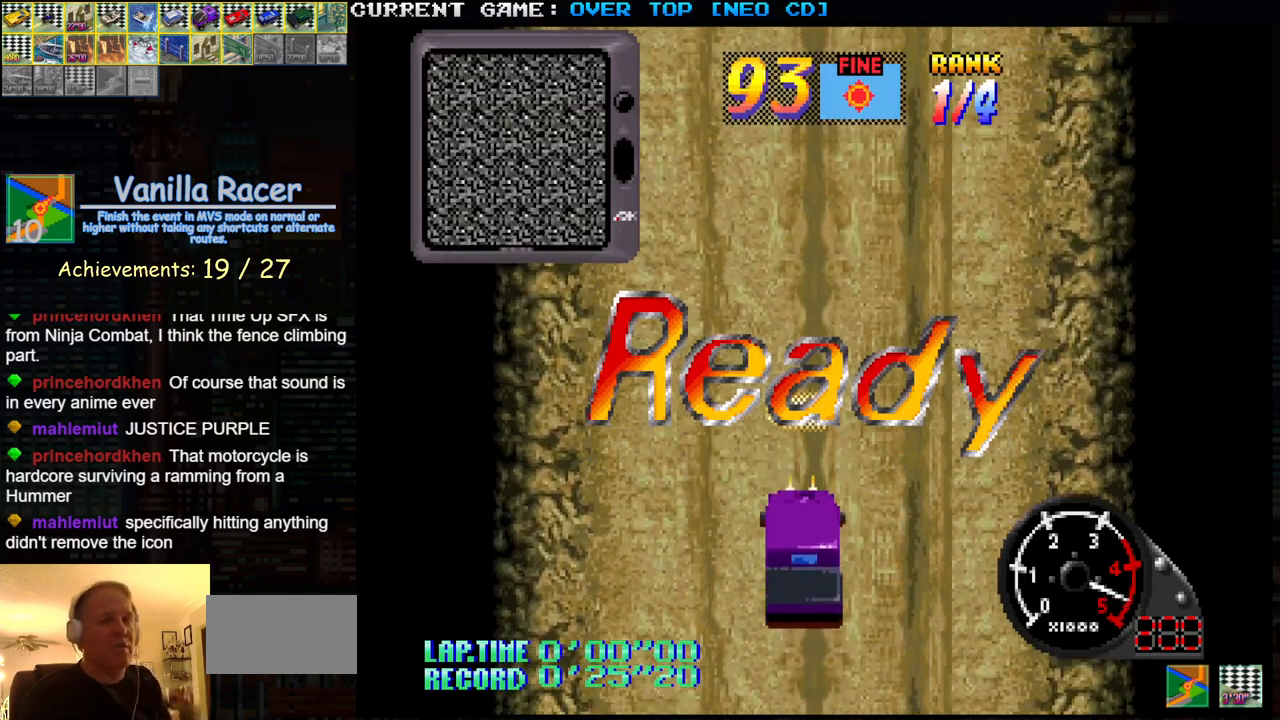
{"buttons": ["SQUARE"], "left_stick": "center", "events": []}
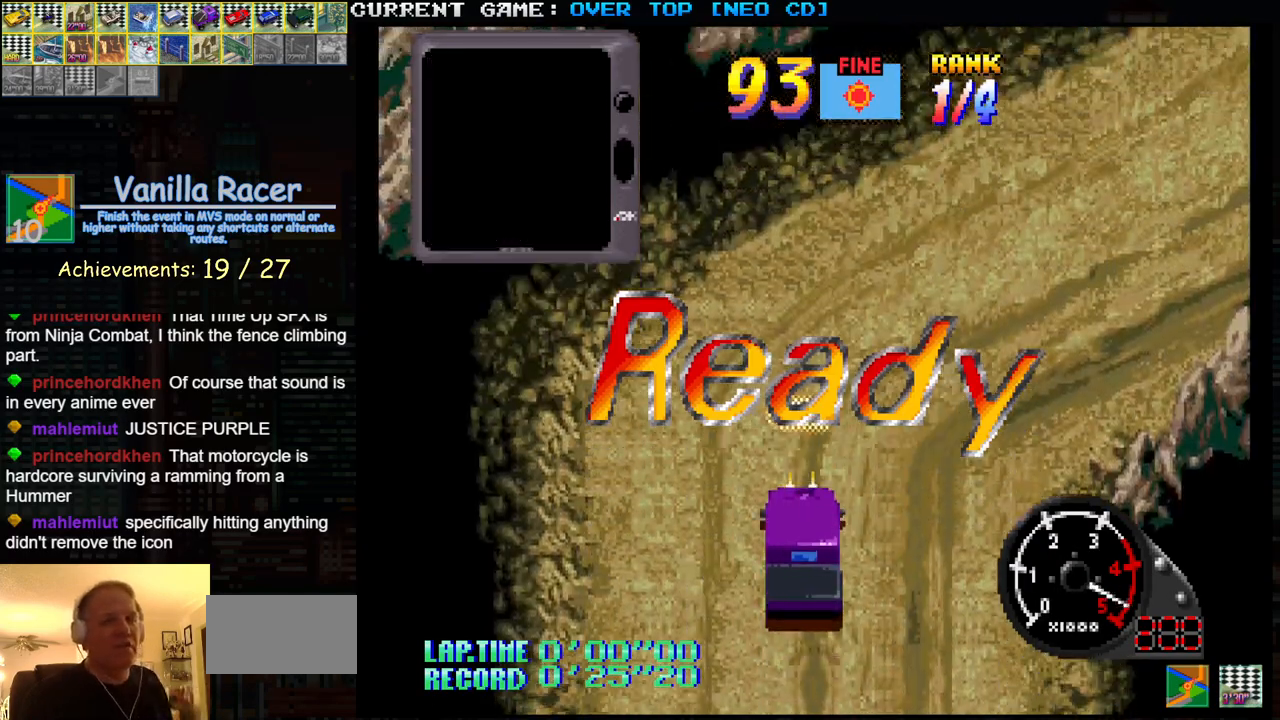
{"buttons": ["SQUARE"], "left_stick": "center", "events": []}